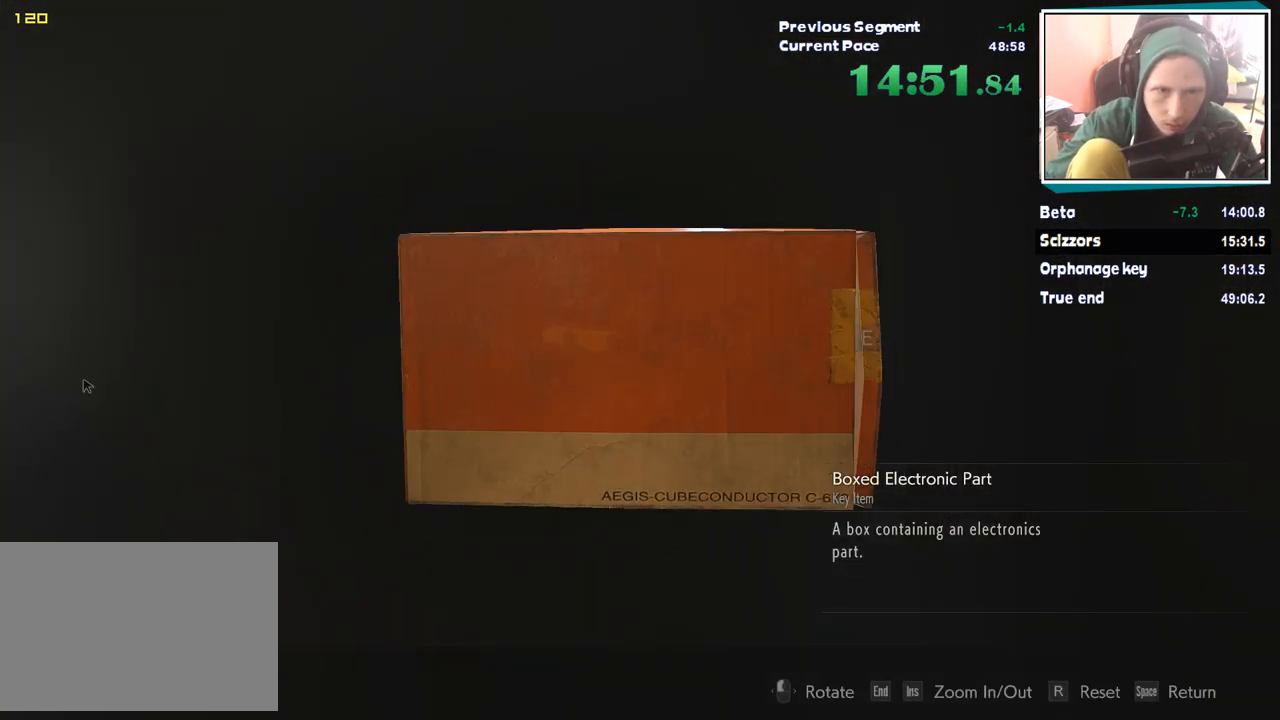
Gameplay with keyboard and mouse; each line is a JSON object with the keys and mouse buttons held at the frame after it. "events" lists presses ("down") and releases ("up") of "1", "2", "3", "4", "5", "a", "alt", "c", "ctrl", "d", "escape", "f", "q", "r", "s", "shift", "tab", "v", "w", "x", "z", "mouse_left" and "mouse_right" between this image and that frame as [ms after this image, input, new state], when the widget could be followed in between. "mouse_left", "mouse_right" = the "left", "right" buttons of the "mouse" list. No other keys are recorded. Mouse movement is not recorded. Not read: e.
{"keys": [], "mouse": [], "events": []}
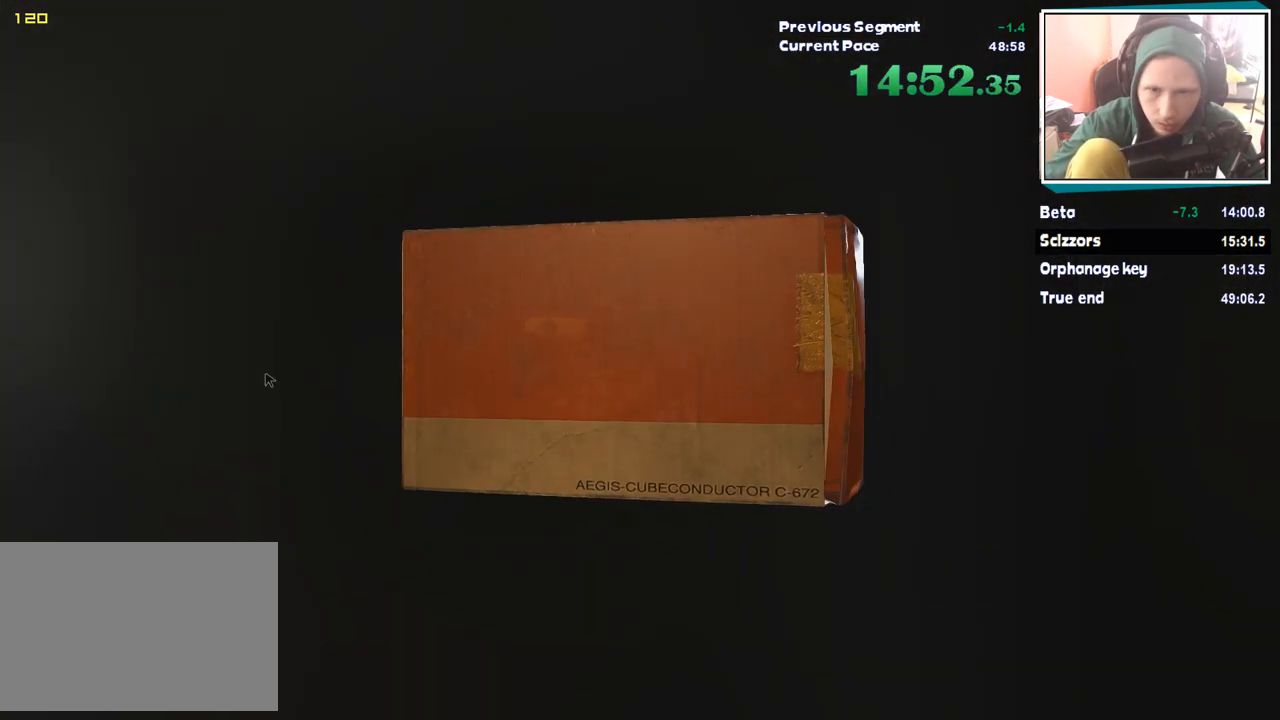
{"keys": [], "mouse": [], "events": []}
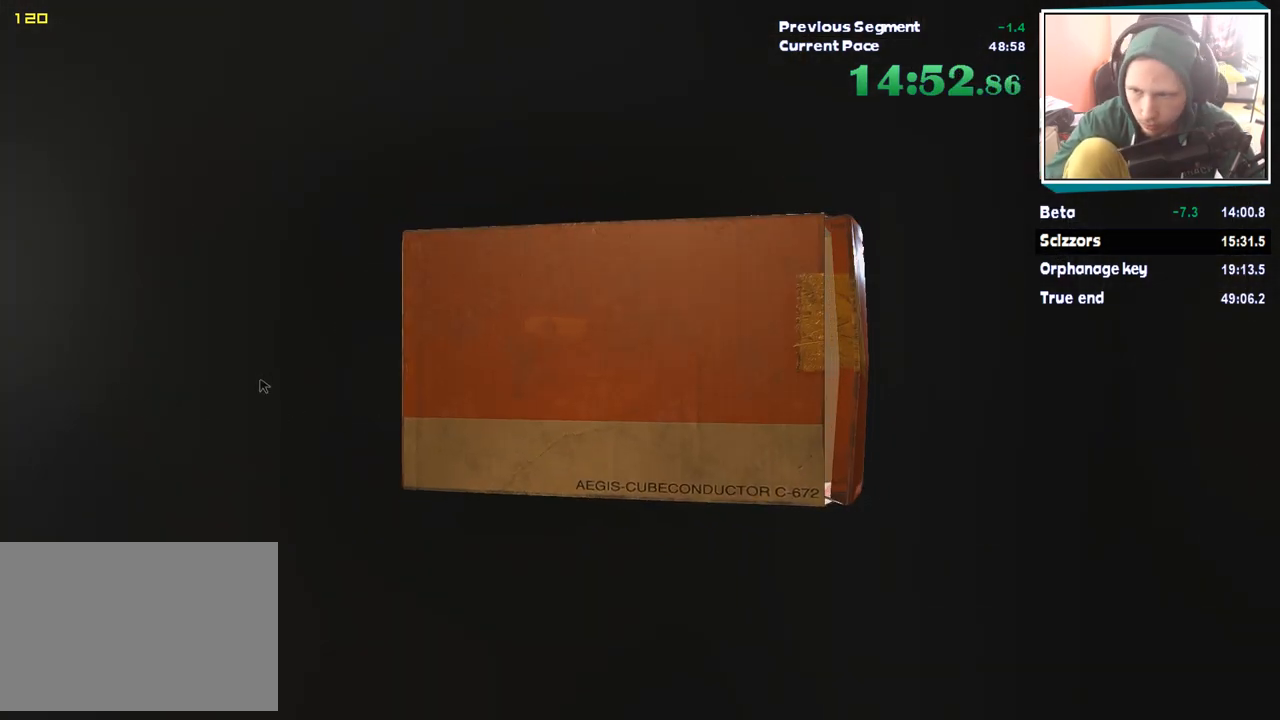
{"keys": [], "mouse": [], "events": []}
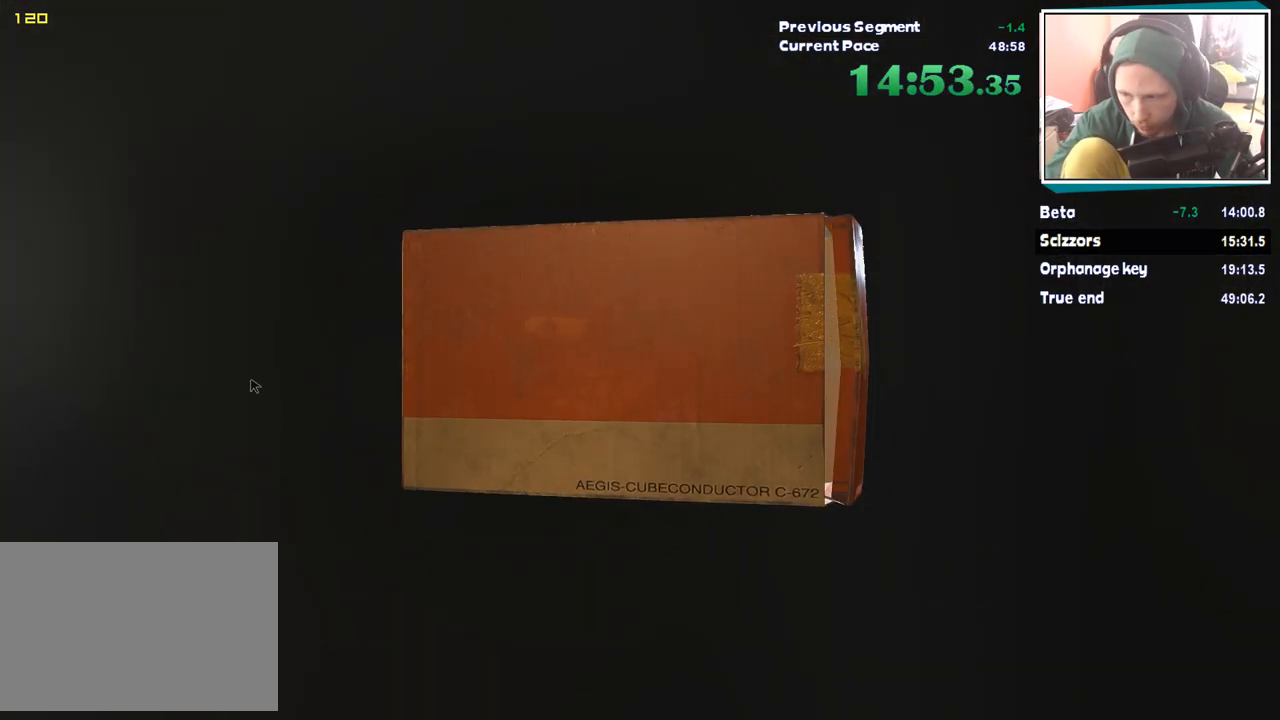
{"keys": [], "mouse": [], "events": []}
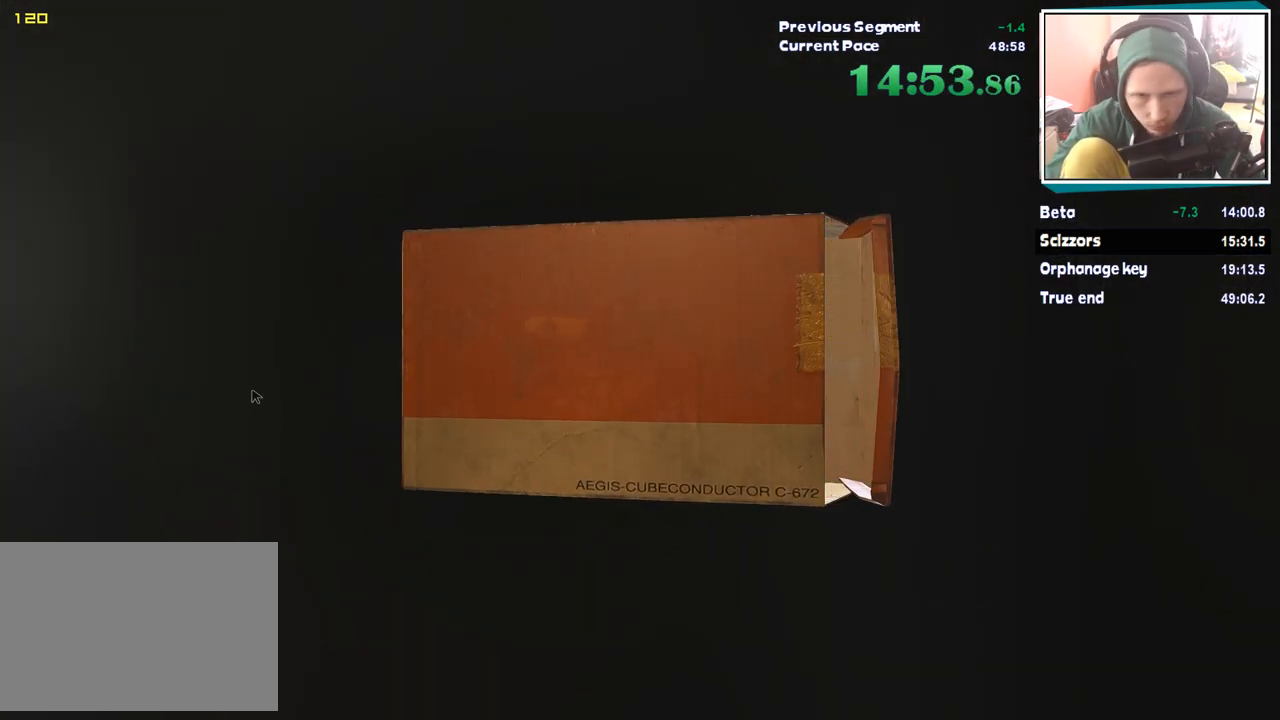
{"keys": [], "mouse": [], "events": []}
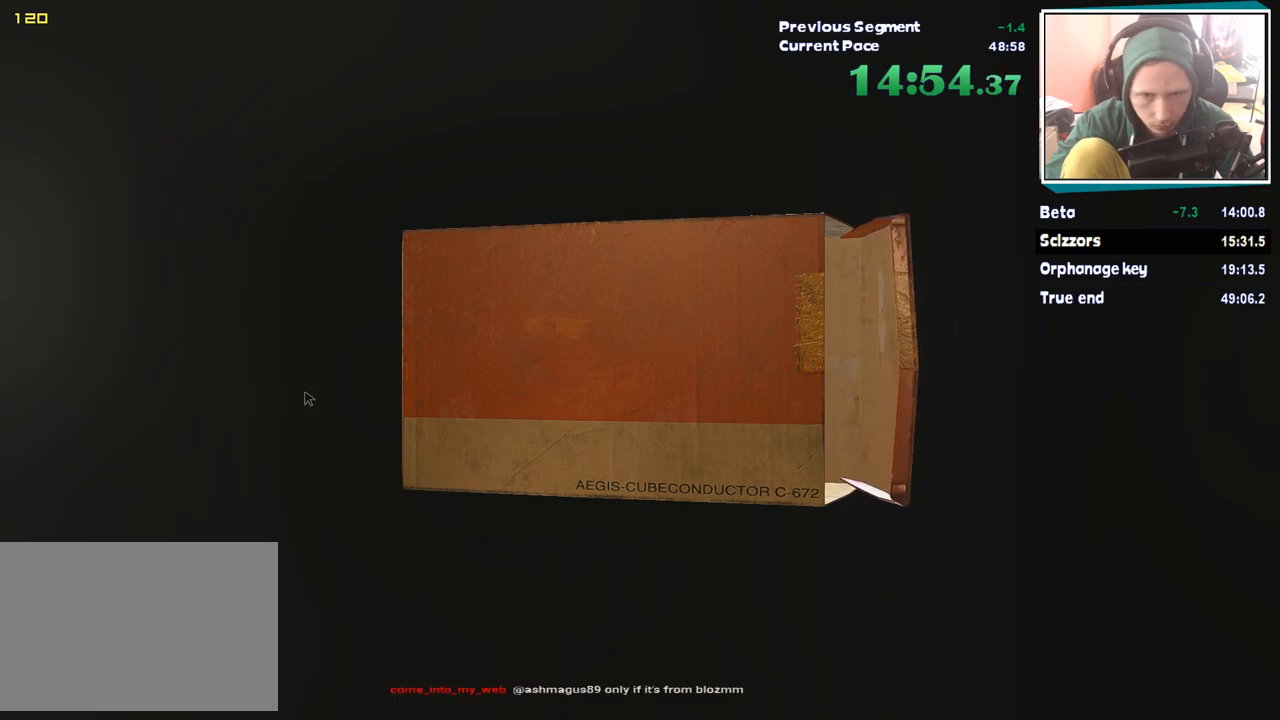
{"keys": [], "mouse": [], "events": []}
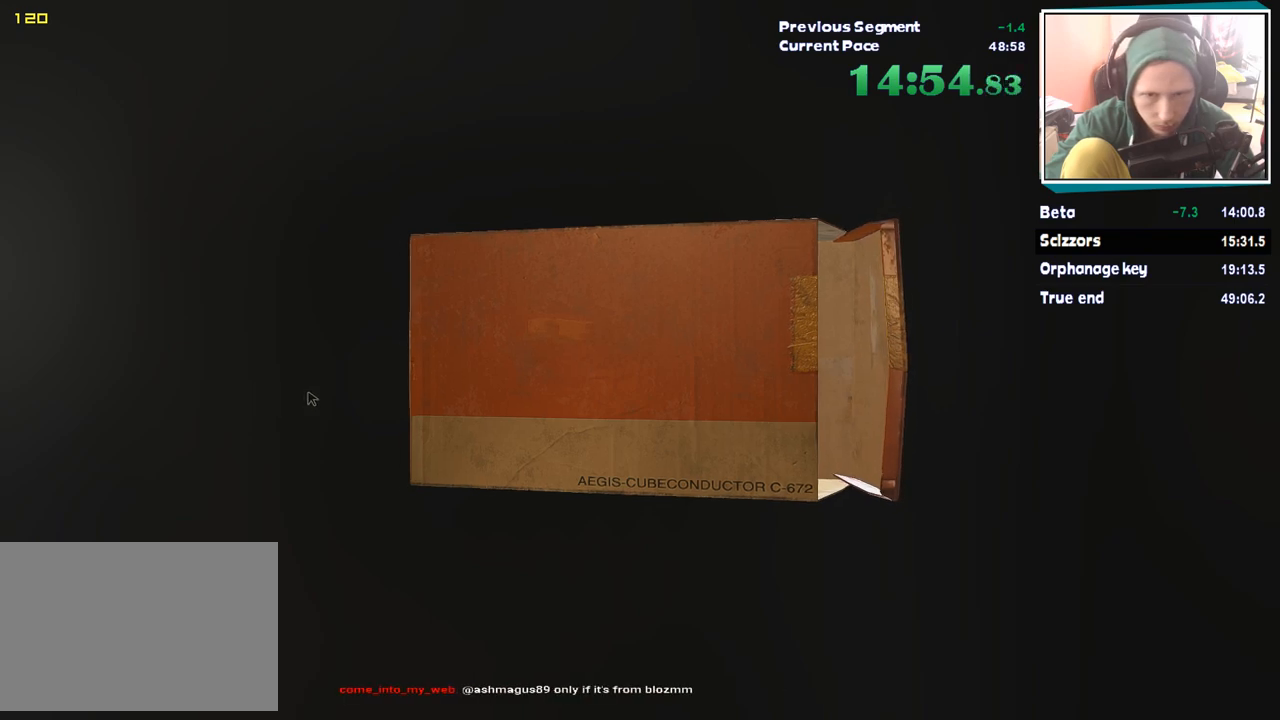
{"keys": [], "mouse": [], "events": []}
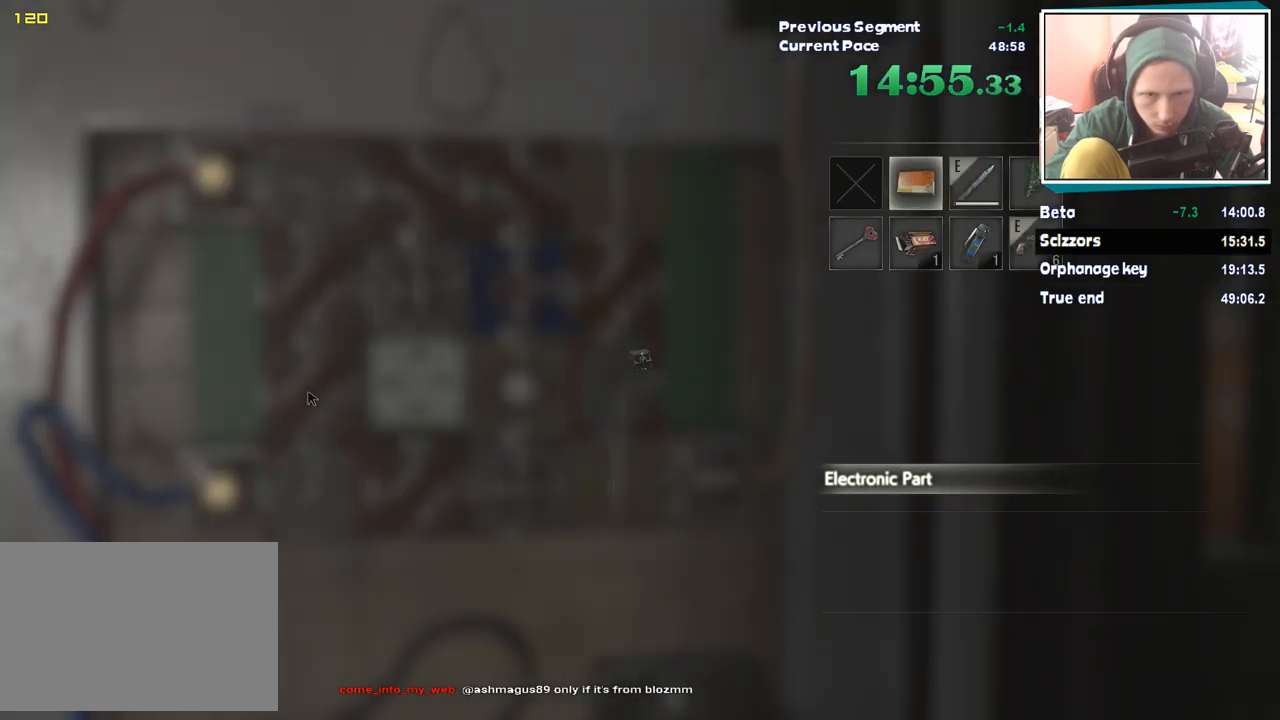
{"keys": [], "mouse": [], "events": []}
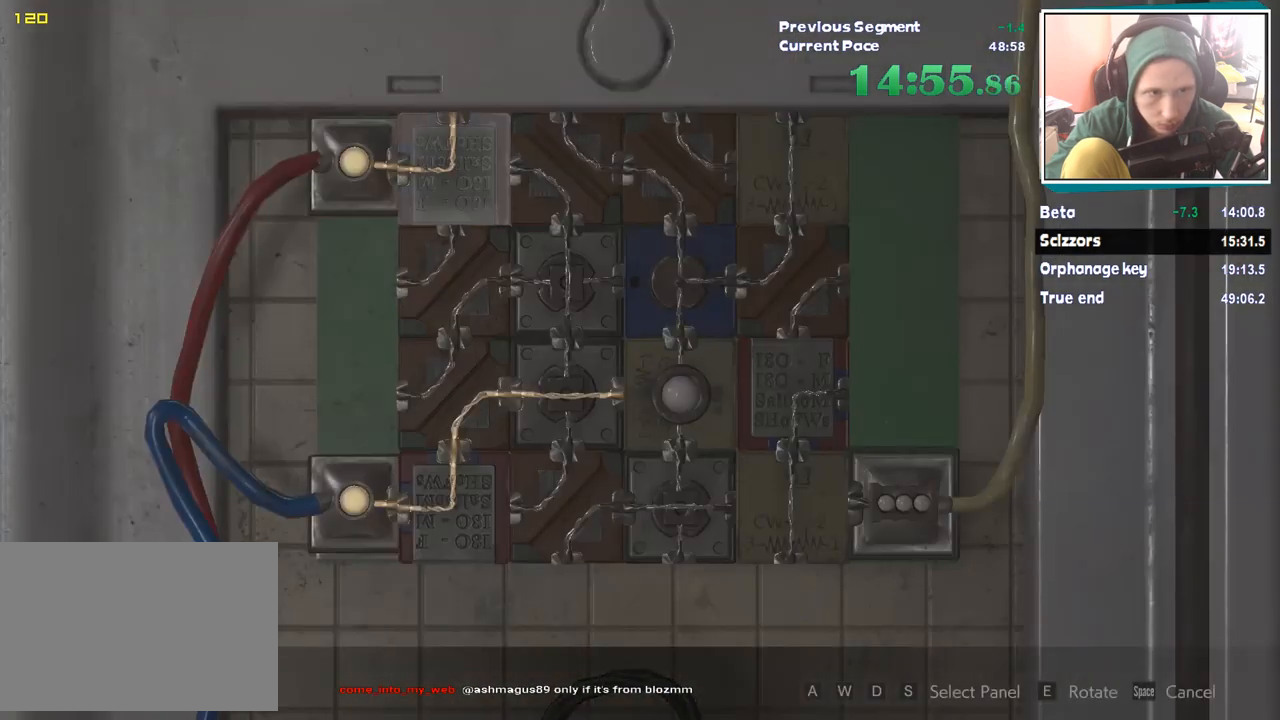
{"keys": [], "mouse": [], "events": []}
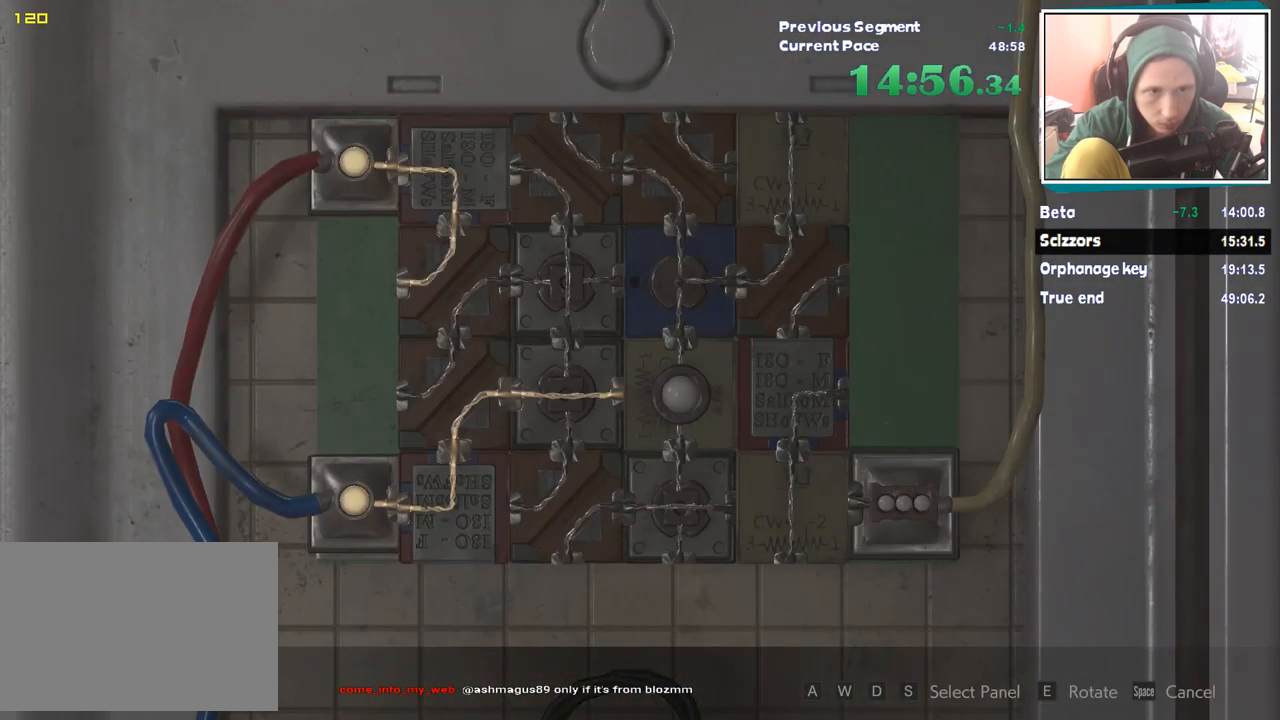
{"keys": [], "mouse": [], "events": [[269, "s", "down"], [370, "mouse_left", "down"], [370, "s", "up"], [454, "mouse_left", "up"]]}
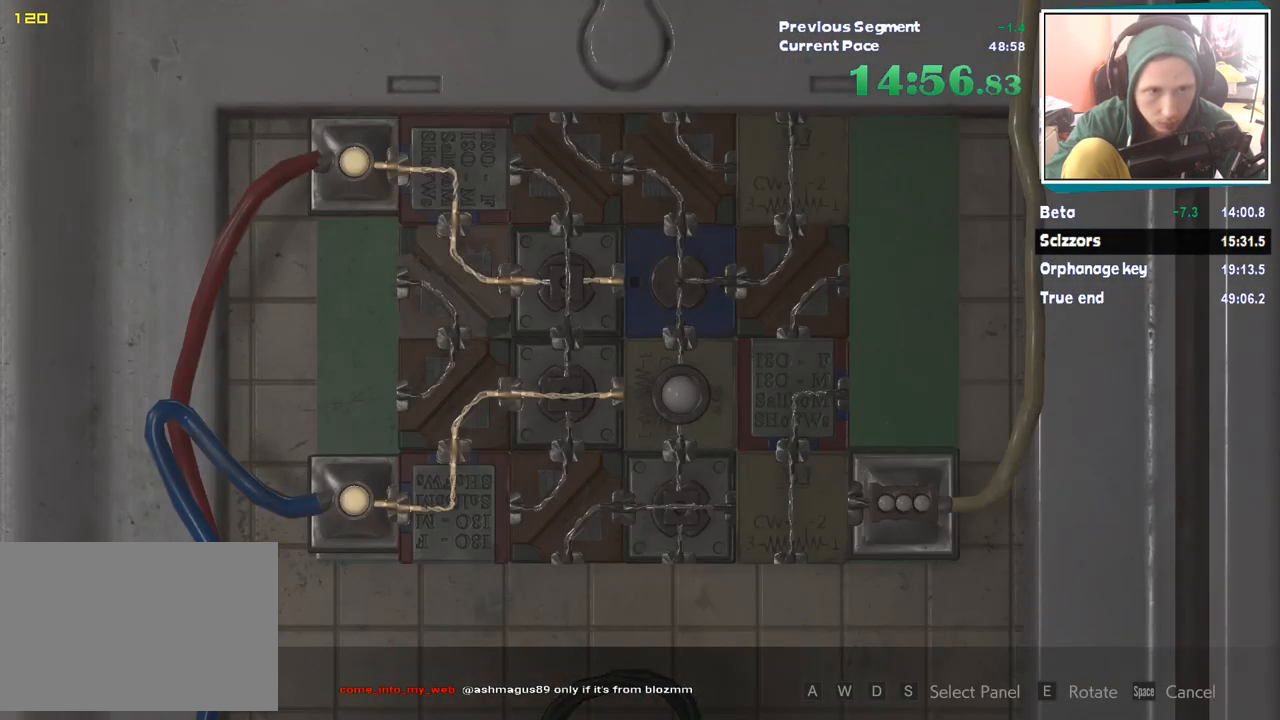
{"keys": [], "mouse": [], "events": [[17, "d", "down"], [67, "w", "down"], [118, "d", "up"], [168, "w", "up"], [353, "d", "down"], [353, "s", "down"], [438, "d", "up"], [438, "s", "up"]]}
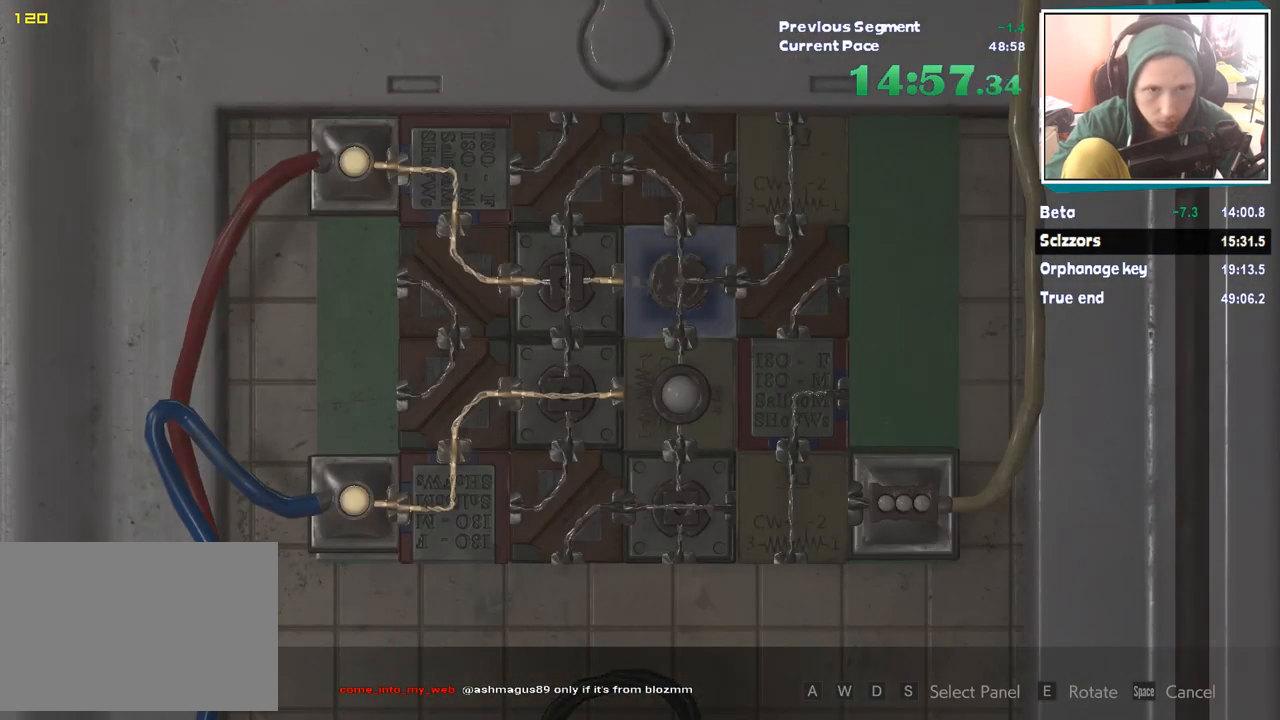
{"keys": ["d"], "mouse": [], "events": [[17, "mouse_left", "down"], [118, "mouse_left", "up"], [202, "mouse_left", "down"], [252, "mouse_left", "up"], [353, "mouse_left", "down"], [404, "mouse_left", "up"], [454, "d", "down"]]}
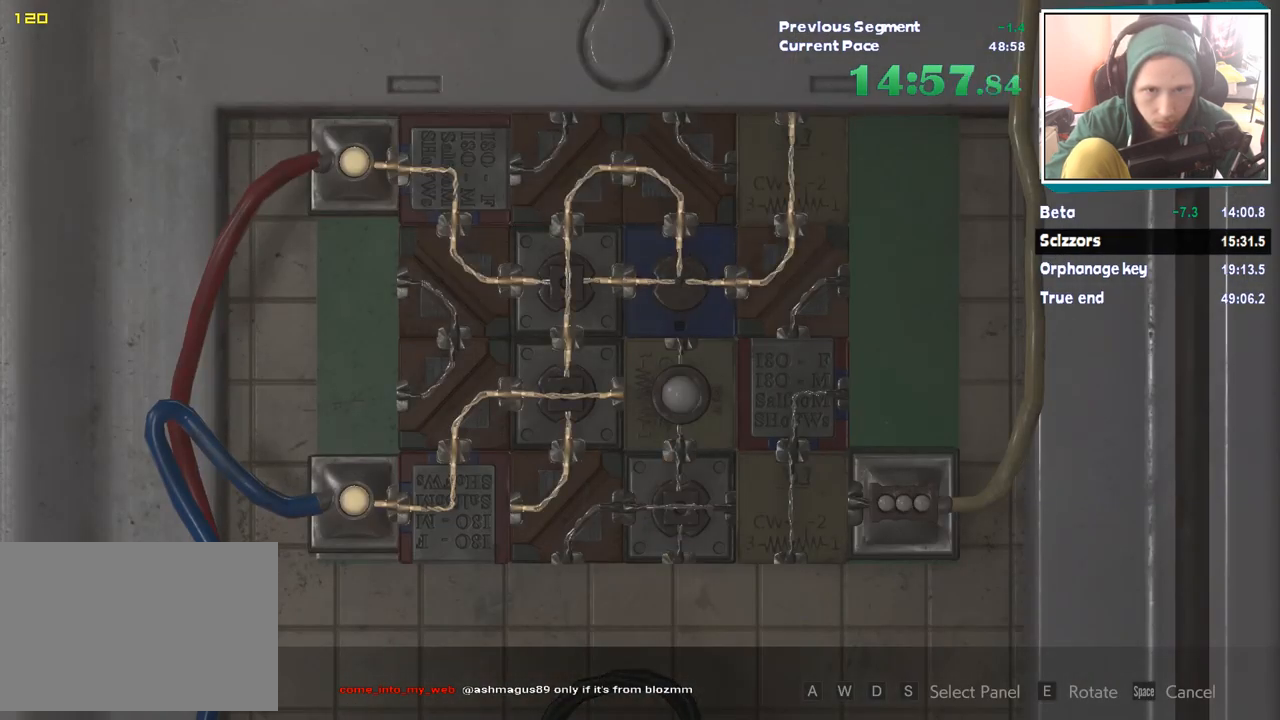
{"keys": ["a"], "mouse": [], "events": [[33, "d", "up"], [33, "mouse_left", "down"], [84, "mouse_left", "up"], [185, "s", "down"], [219, "s", "up"], [269, "mouse_left", "down"], [320, "mouse_left", "up"], [421, "a", "down"]]}
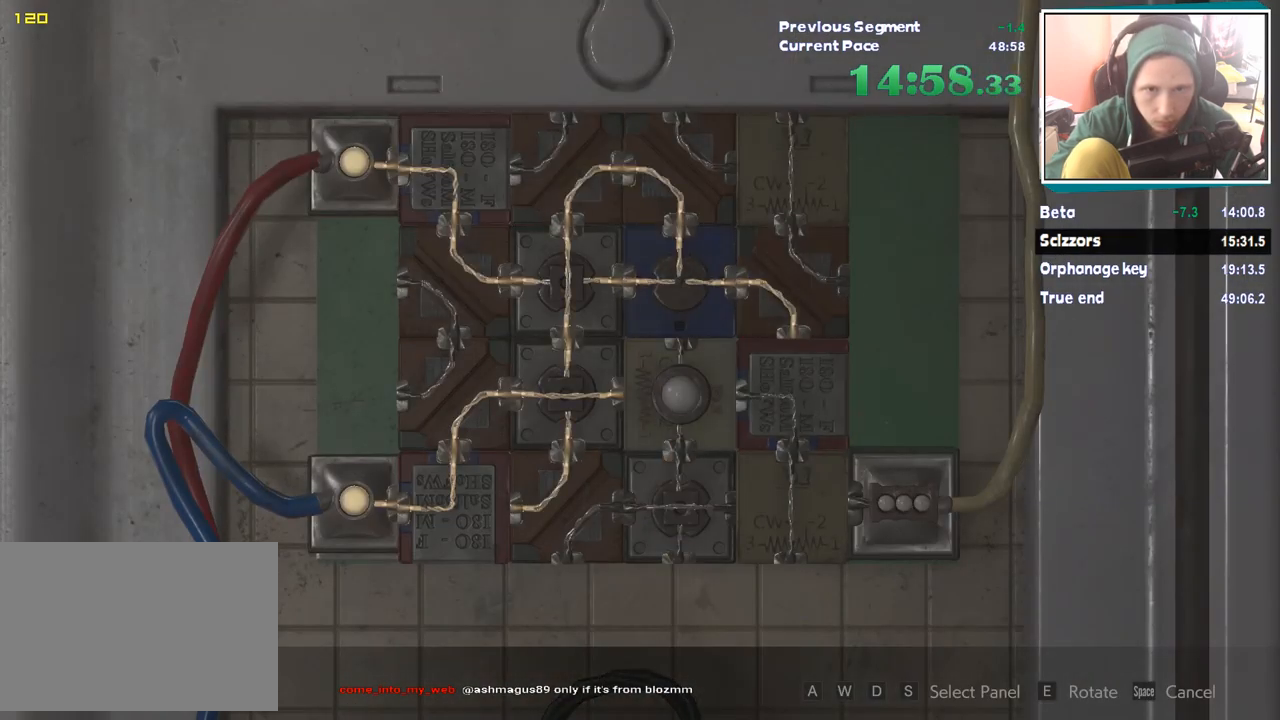
{"keys": [], "mouse": ["left"], "events": [[17, "a", "up"], [17, "mouse_left", "down"], [118, "mouse_left", "up"], [168, "d", "down"], [219, "d", "up"], [252, "mouse_left", "down"], [303, "mouse_left", "up"], [353, "s", "down"], [404, "s", "up"], [488, "mouse_left", "down"]]}
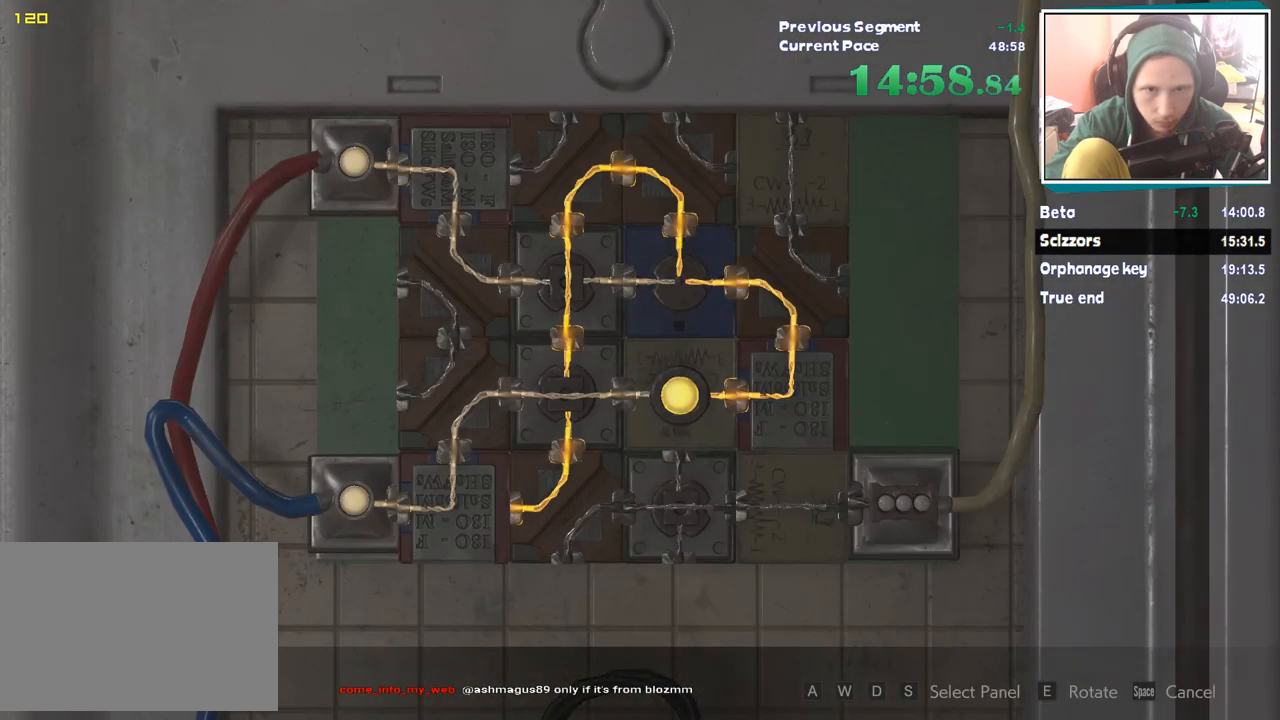
{"keys": [], "mouse": [], "events": [[34, "mouse_left", "up"], [84, "a", "down"], [151, "a", "up"], [219, "a", "down"], [303, "a", "up"], [303, "mouse_left", "down"], [353, "mouse_left", "up"]]}
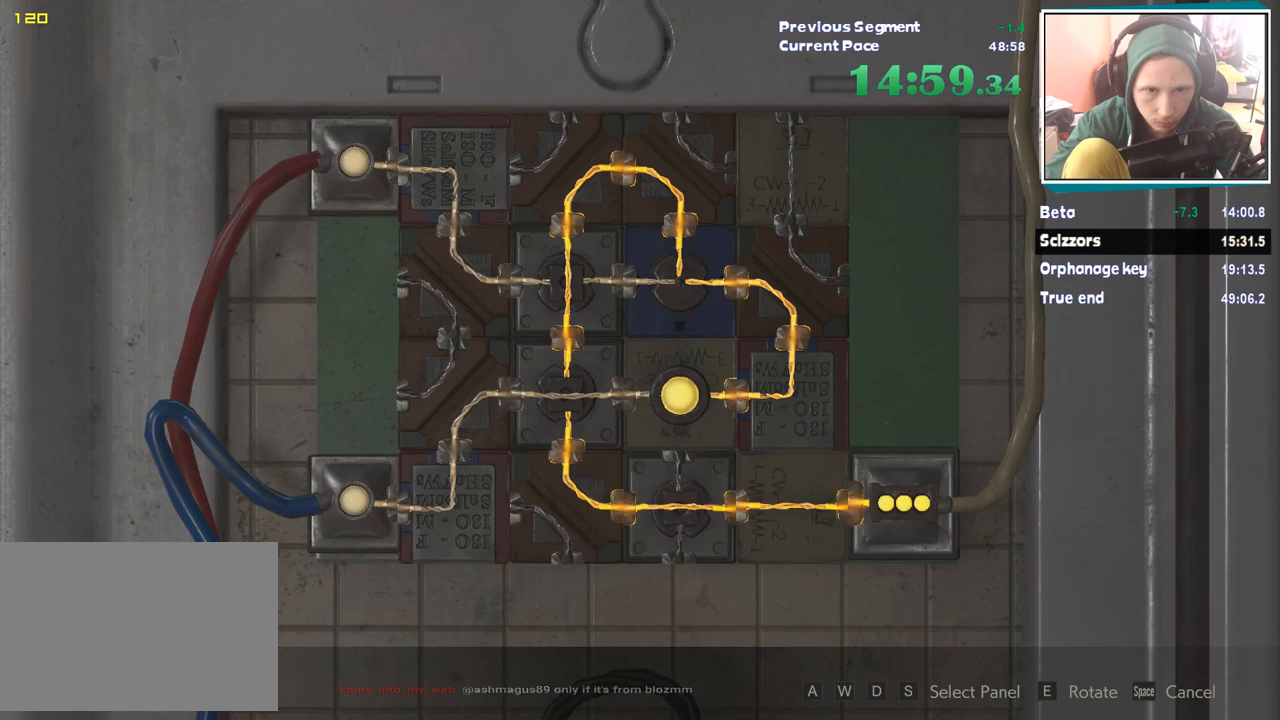
{"keys": ["w"], "mouse": [], "events": [[84, "w", "down"]]}
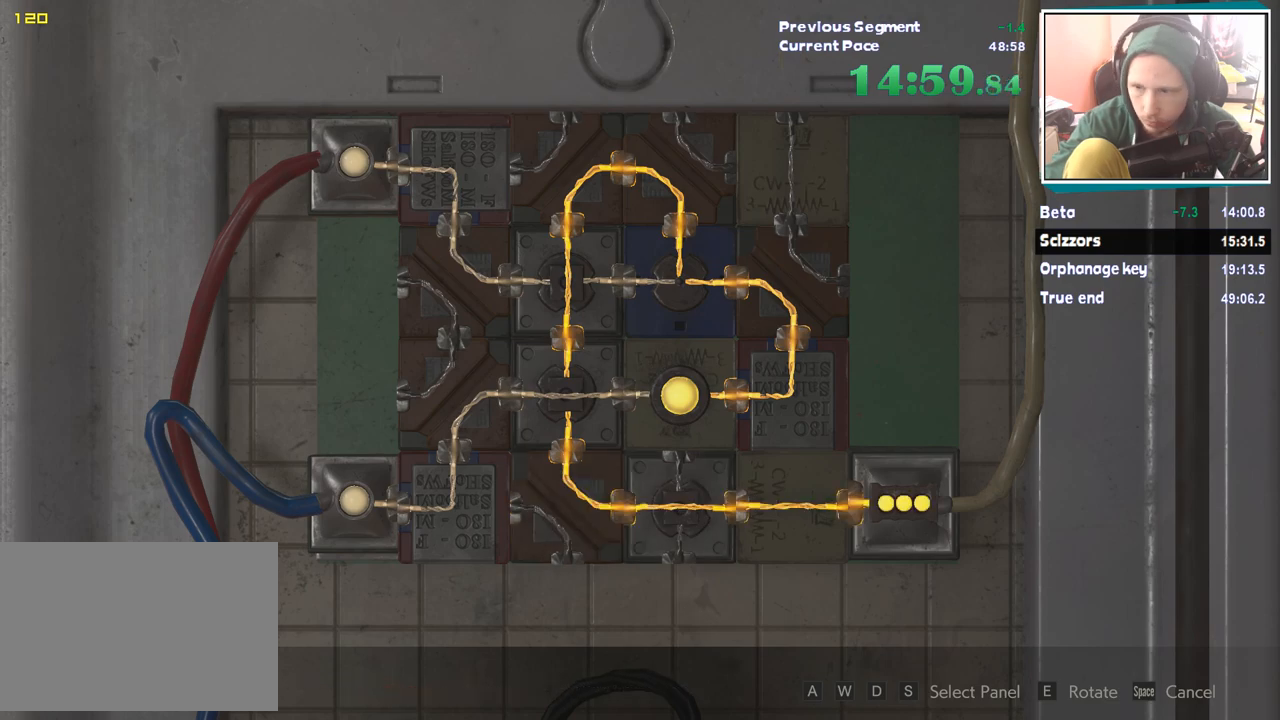
{"keys": ["w"], "mouse": [], "events": [[67, "w", "up"], [202, "w", "down"]]}
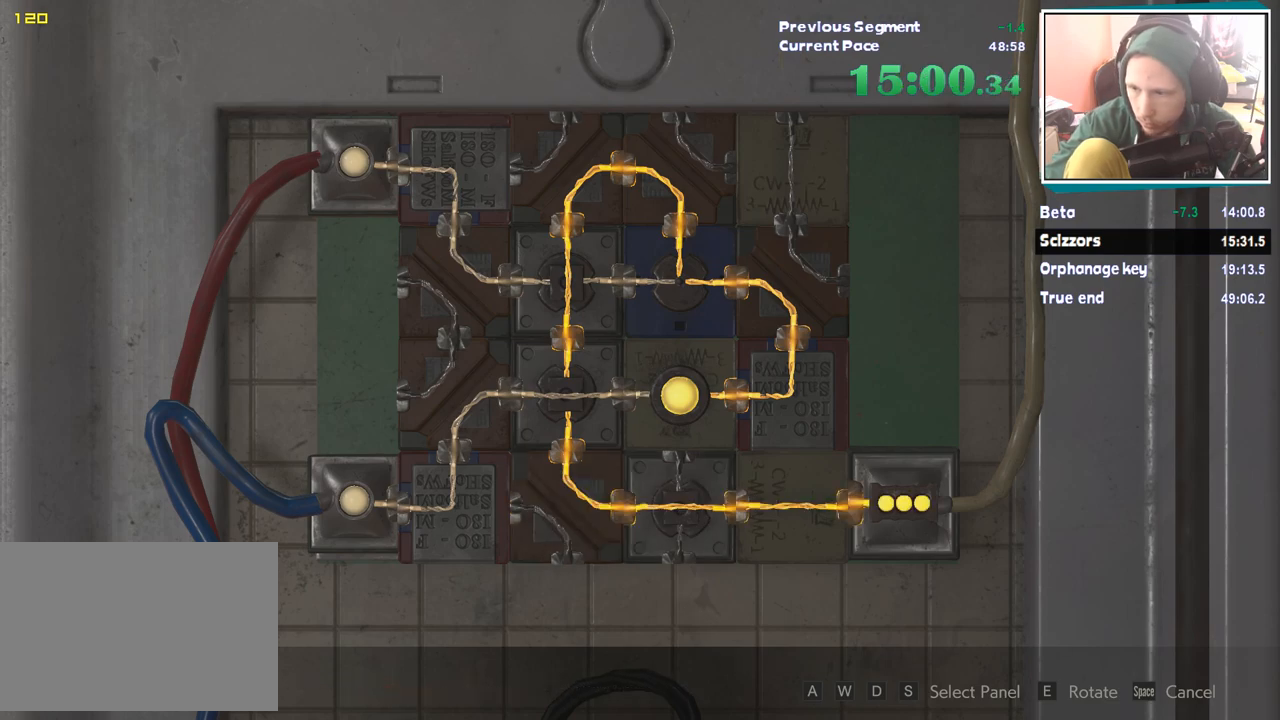
{"keys": ["w"], "mouse": [], "events": []}
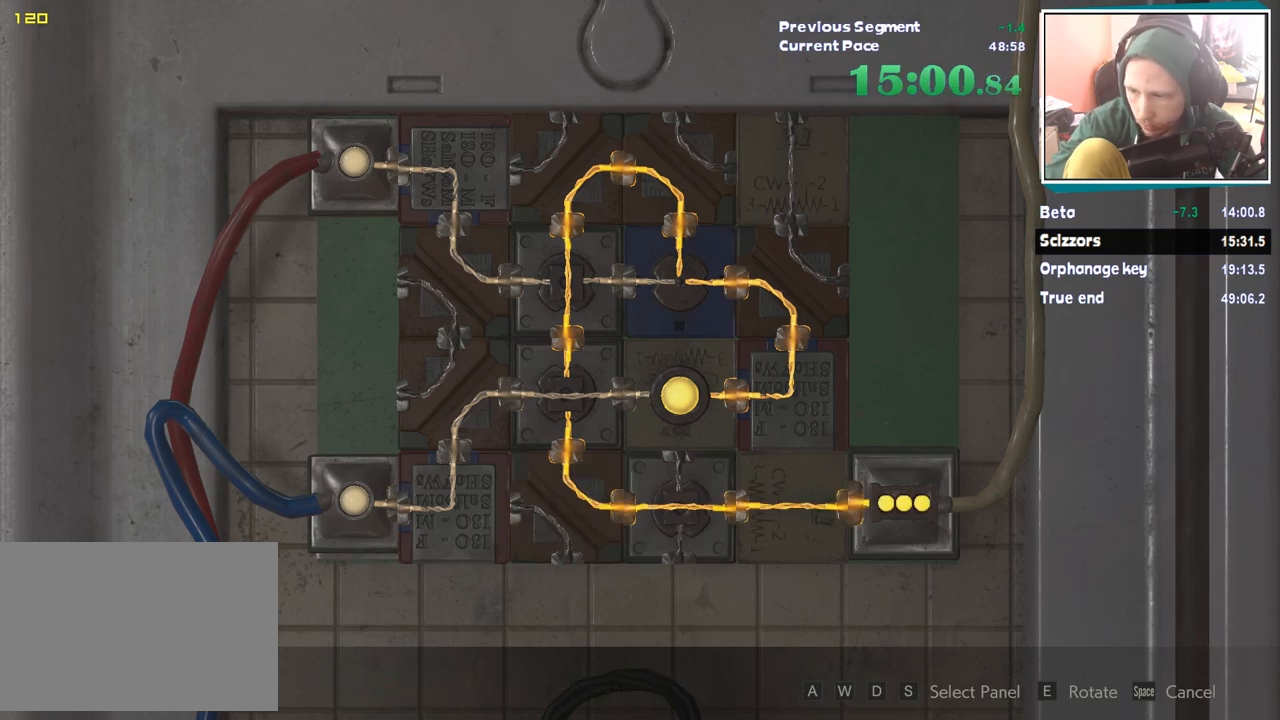
{"keys": ["w"], "mouse": [], "events": []}
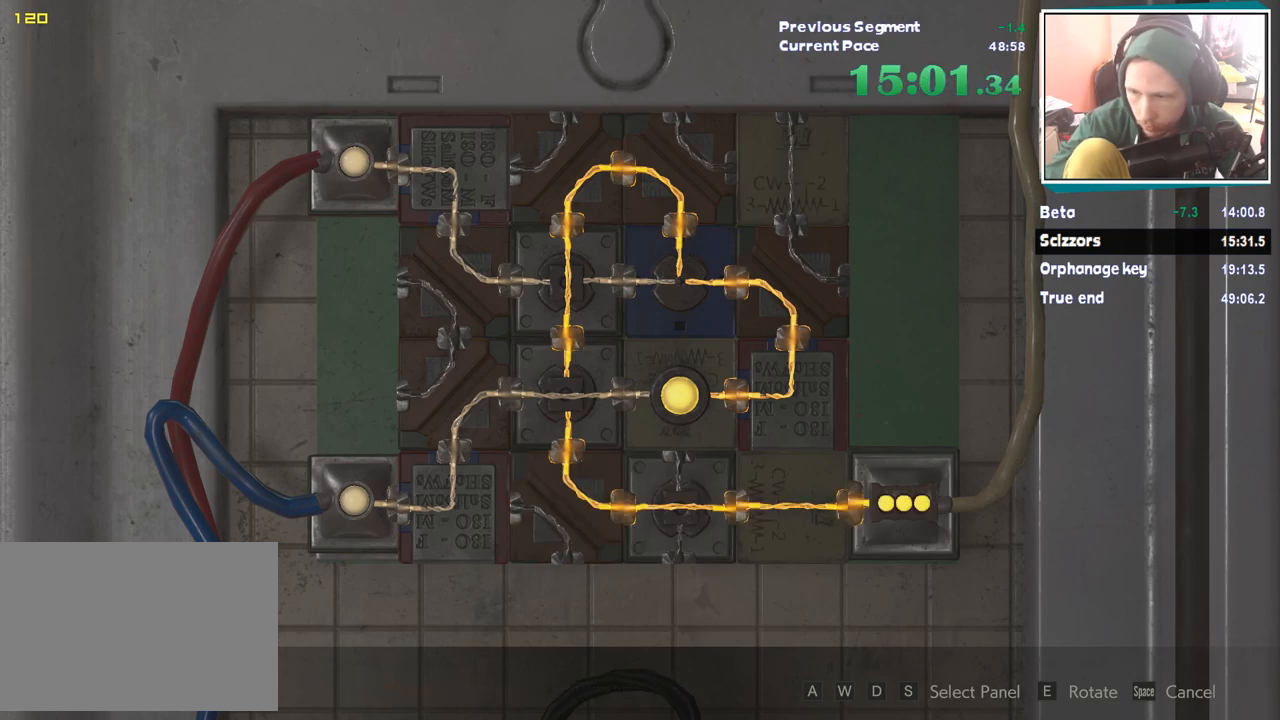
{"keys": ["w"], "mouse": [], "events": []}
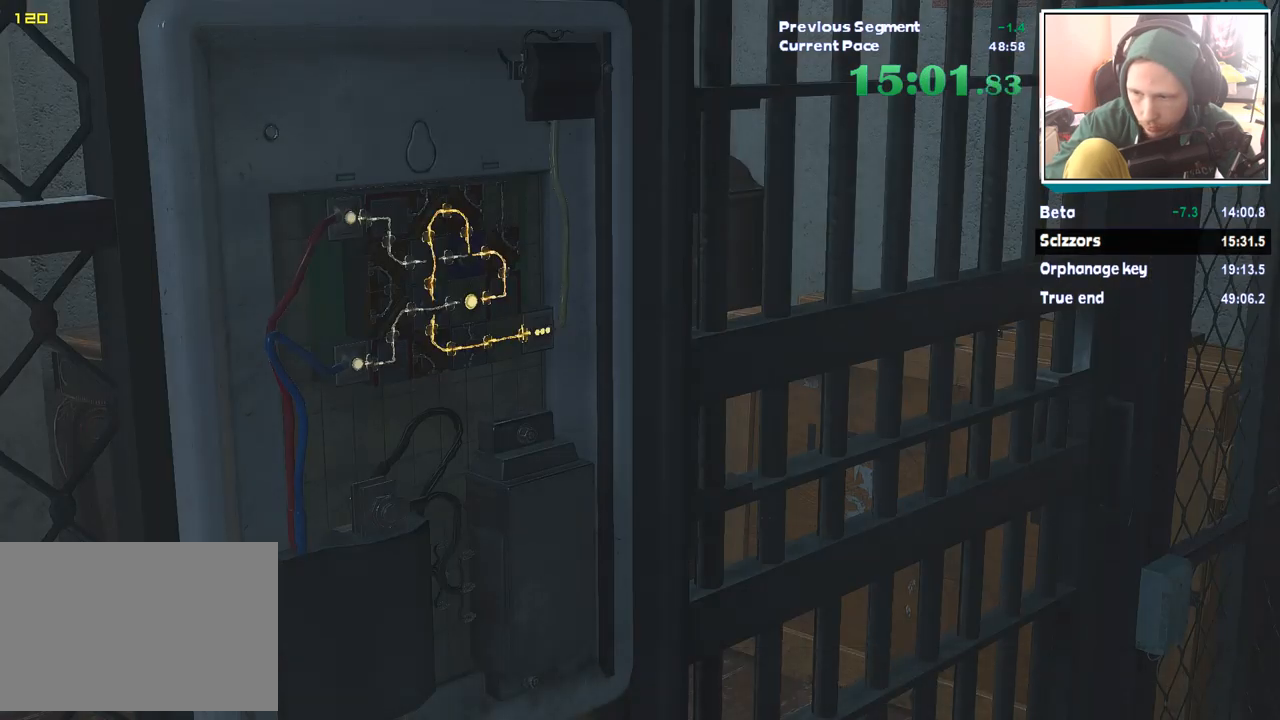
{"keys": ["w"], "mouse": [], "events": []}
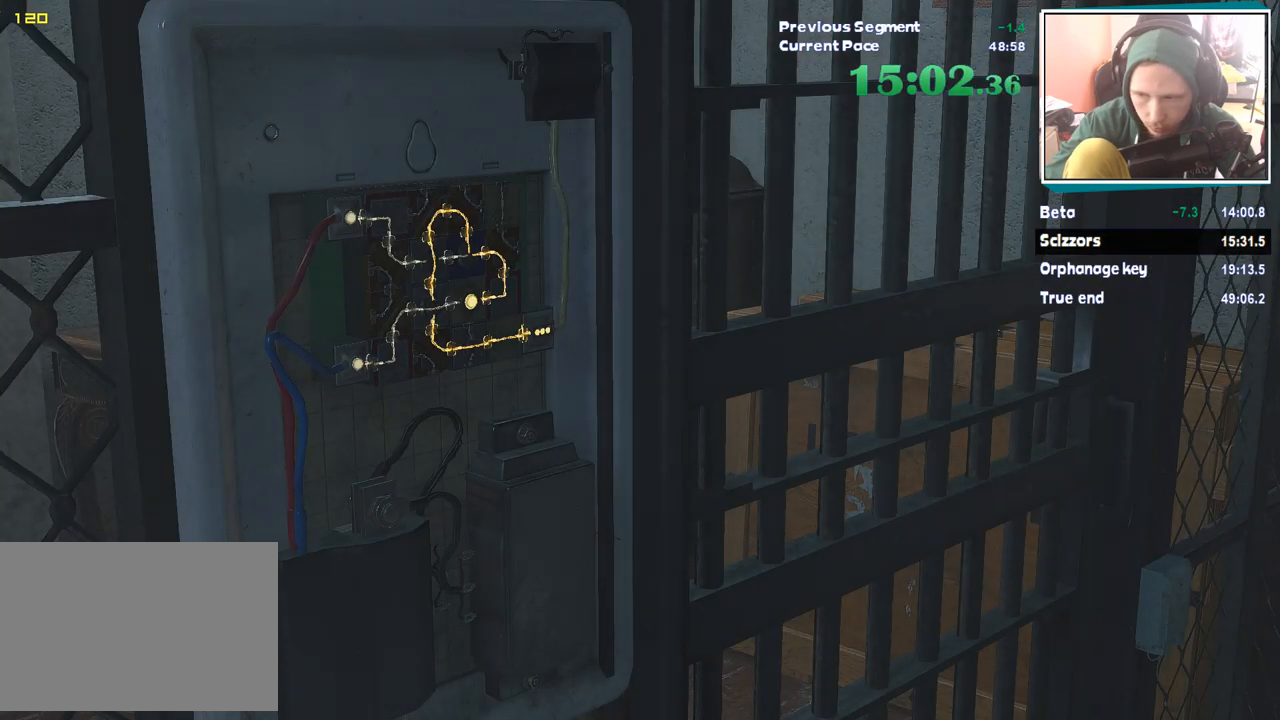
{"keys": ["w"], "mouse": [], "events": []}
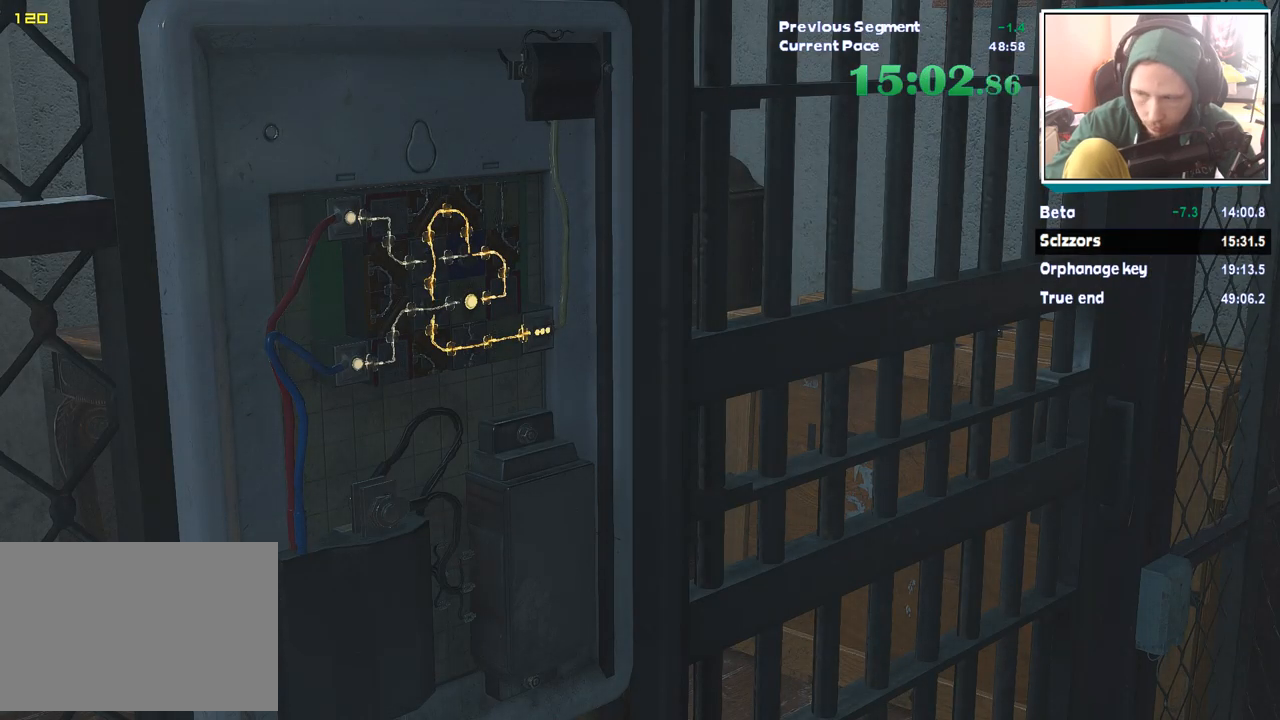
{"keys": ["w"], "mouse": [], "events": []}
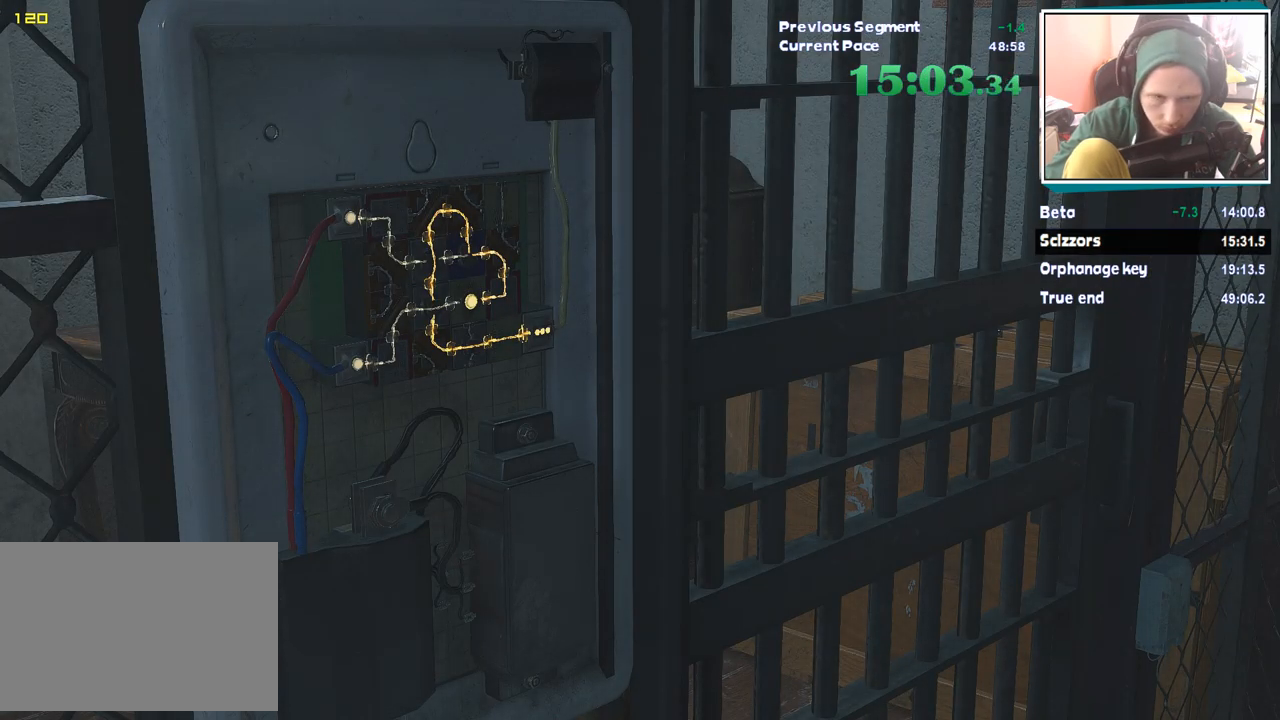
{"keys": ["shift", "w"], "mouse": [], "events": [[454, "shift", "down"]]}
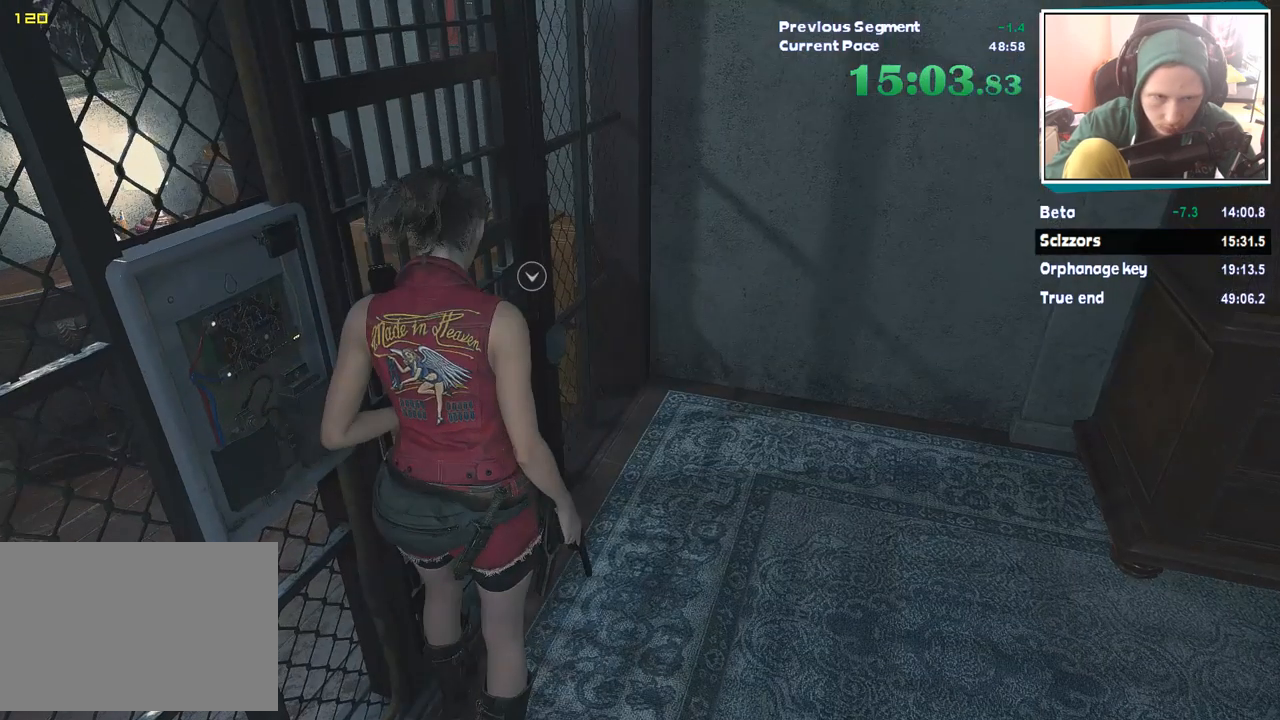
{"keys": ["a", "shift", "w"], "mouse": [], "events": [[202, "w", "up"], [219, "a", "down"], [421, "w", "down"]]}